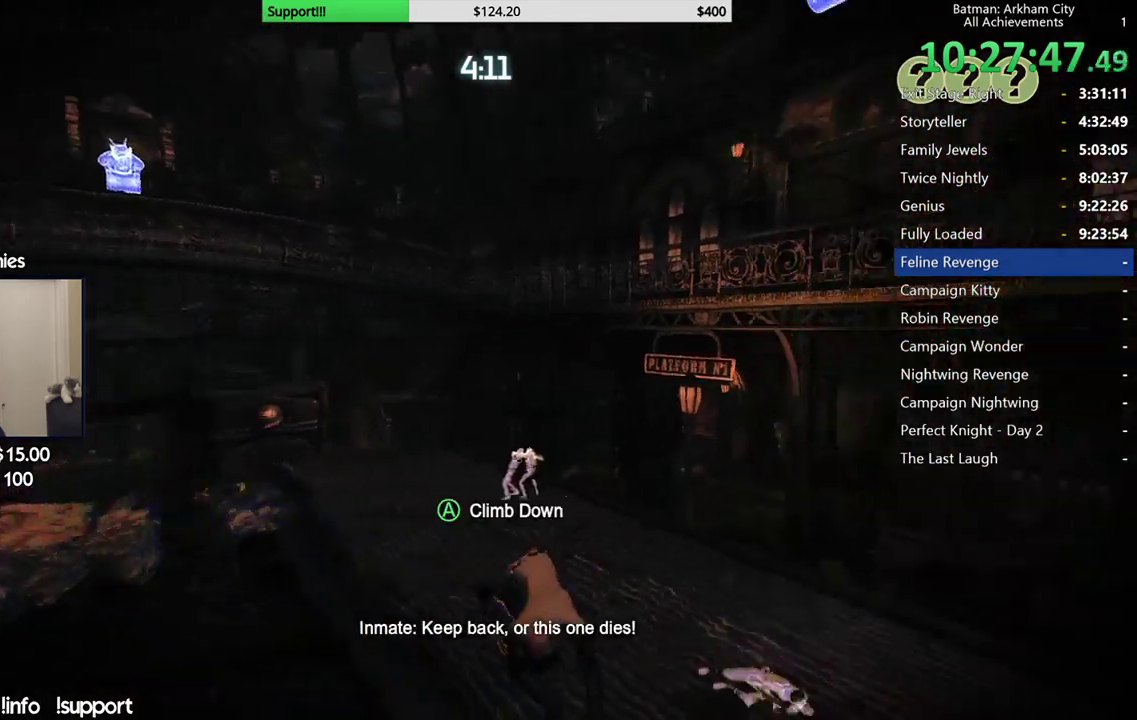
Gameplay with a controller (Xbox layout); each line is a JSON object with the inputs held at the frame after it. "events" lists button and stick changes between this image and that frame as [ms after this image, input, new state], when the widget could be followed in between. Not read: right_stick.
{"buttons": ["R2"], "left_stick": "right"}
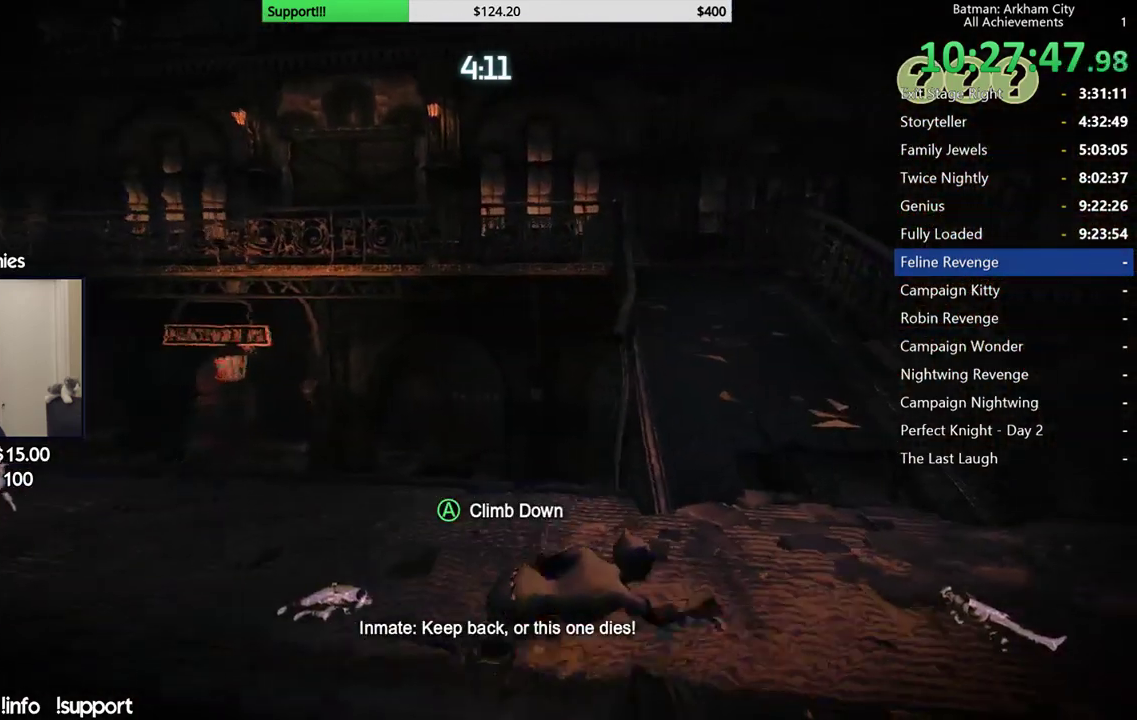
{"buttons": ["R2"], "left_stick": "right", "events": []}
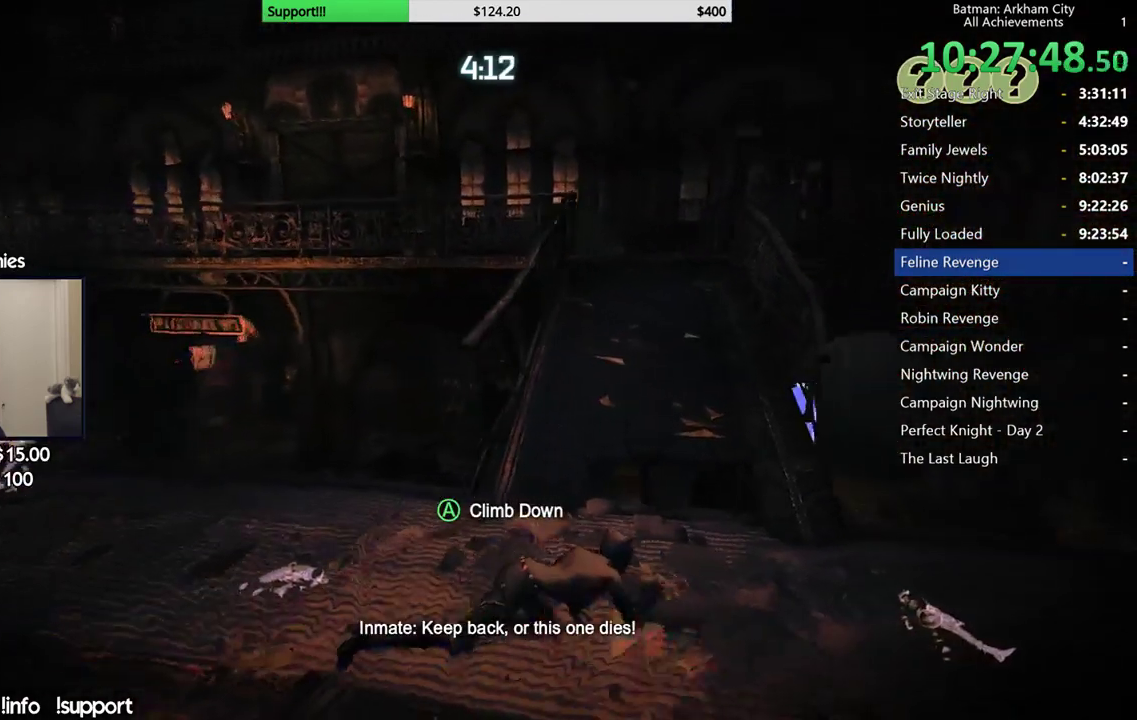
{"buttons": ["R2"], "left_stick": "up-right", "events": [[117, "left_stick", "up-right"]]}
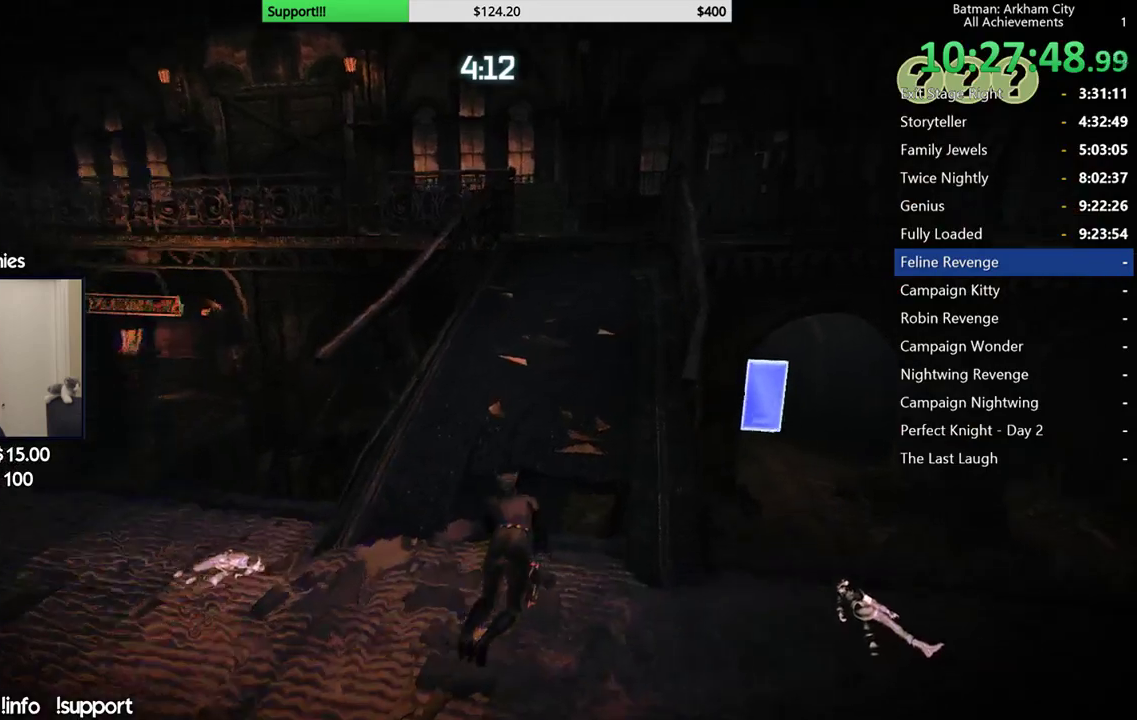
{"buttons": ["A"], "left_stick": "up-right", "events": [[183, "R2", "up"], [250, "A", "down"]]}
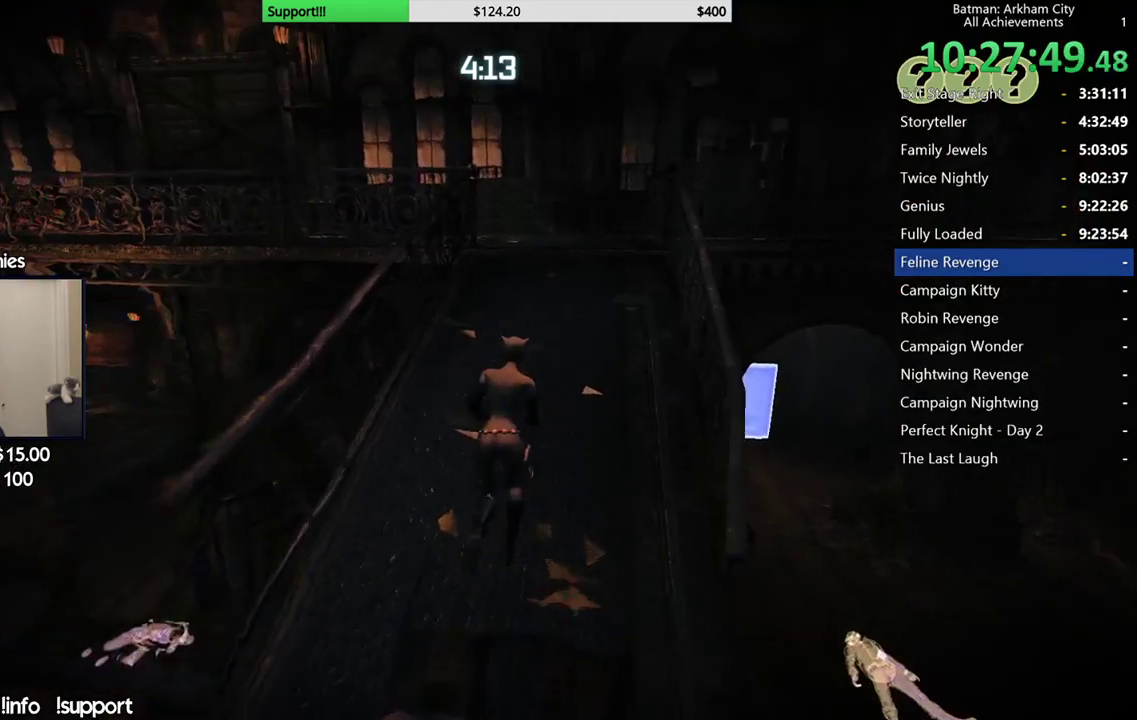
{"buttons": ["A"], "left_stick": "up-right", "events": []}
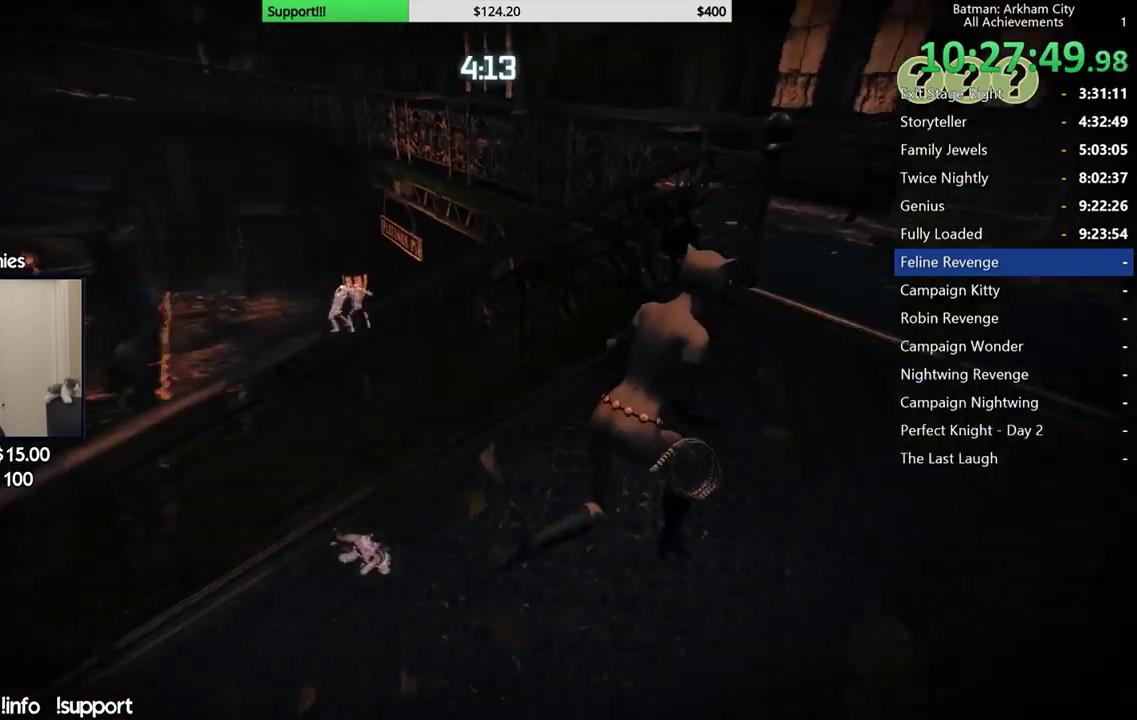
{"buttons": ["A"], "left_stick": "up", "events": [[300, "left_stick", "right"], [433, "left_stick", "up-right"], [483, "left_stick", "up"]]}
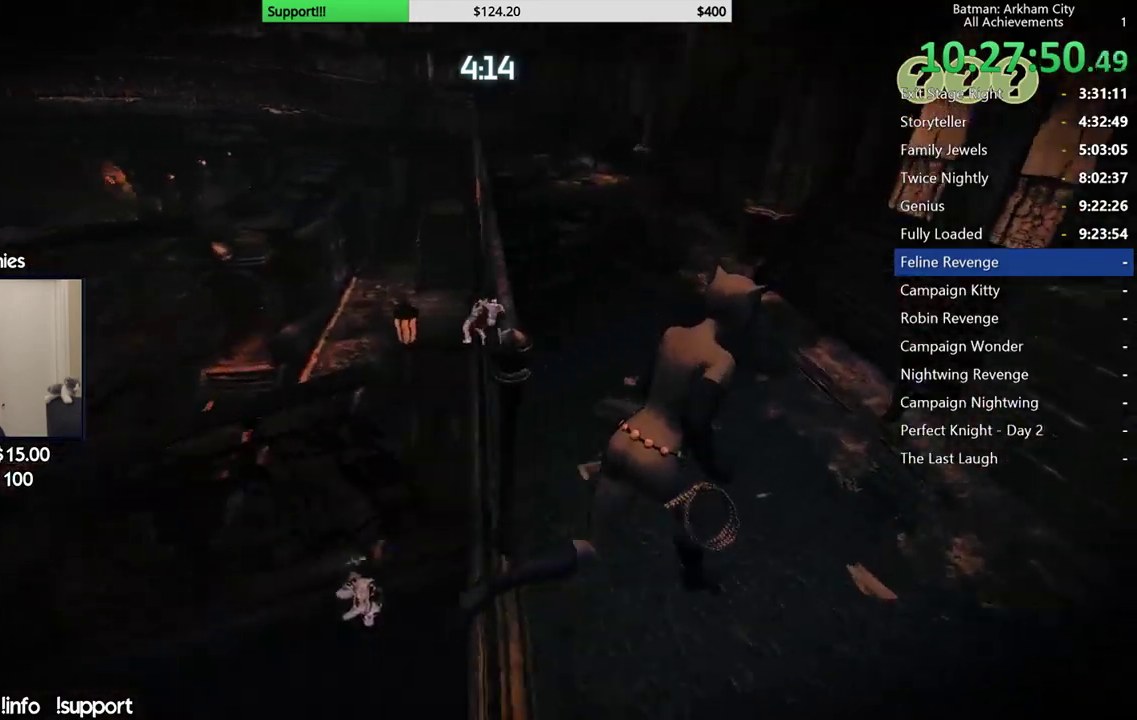
{"buttons": ["A"], "left_stick": "up-left", "events": [[100, "left_stick", "up-left"]]}
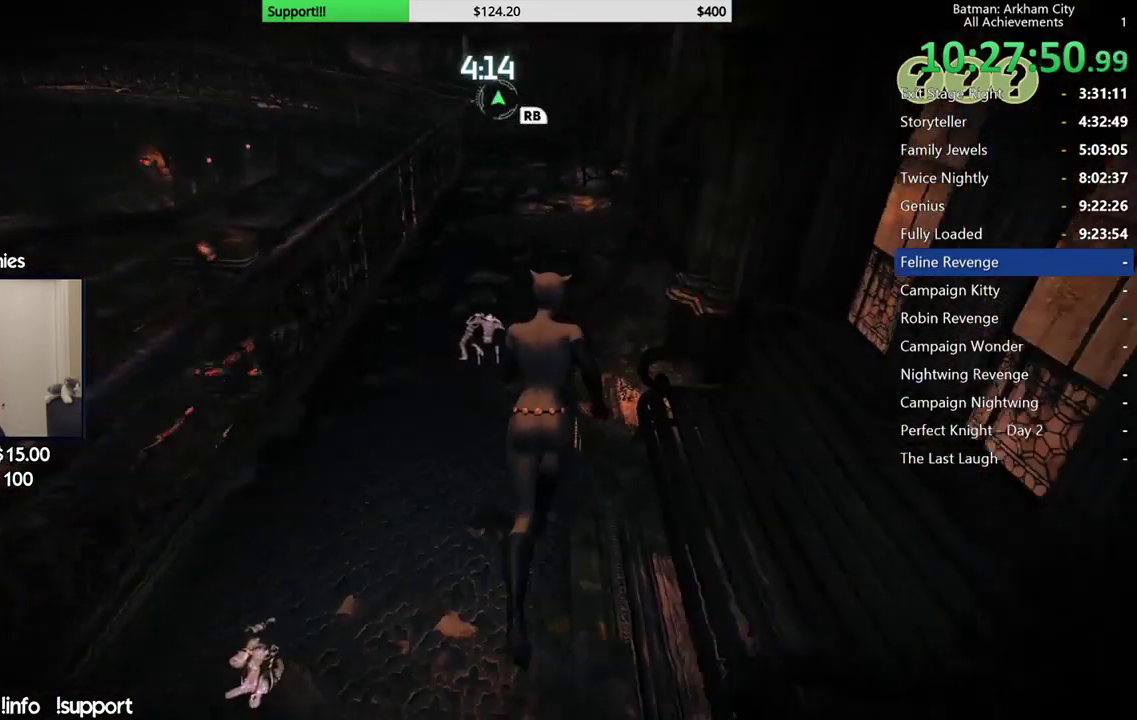
{"buttons": ["A"], "left_stick": "up", "events": [[183, "left_stick", "up"]]}
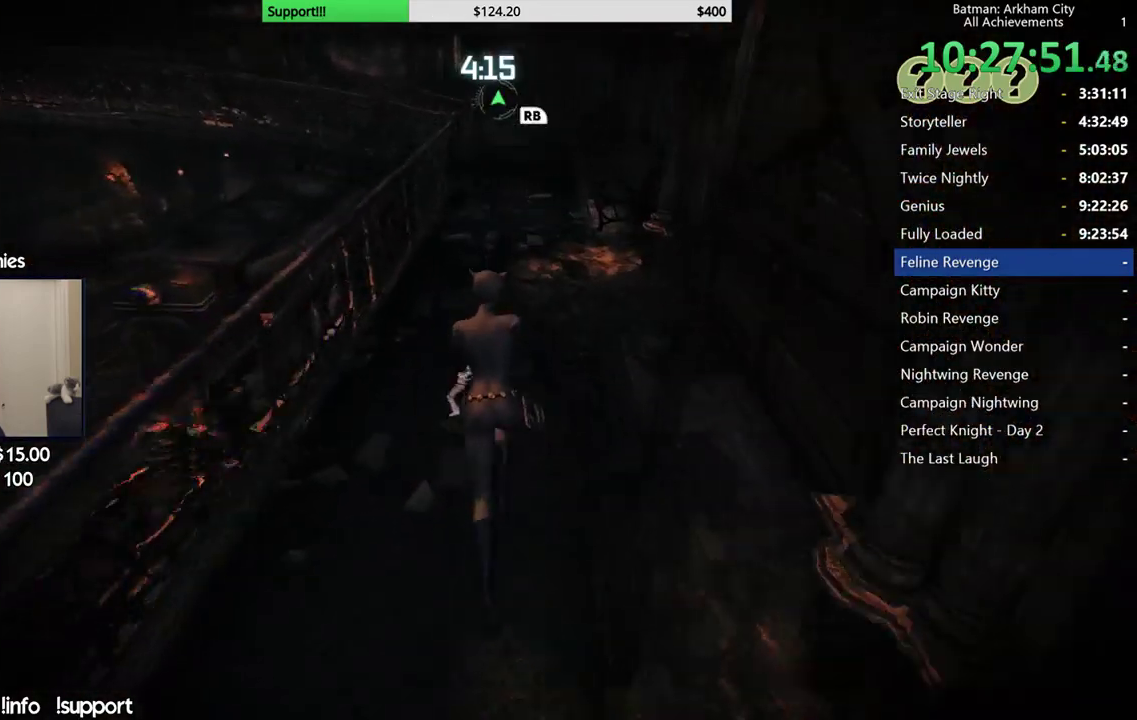
{"buttons": ["A"], "left_stick": "up", "events": []}
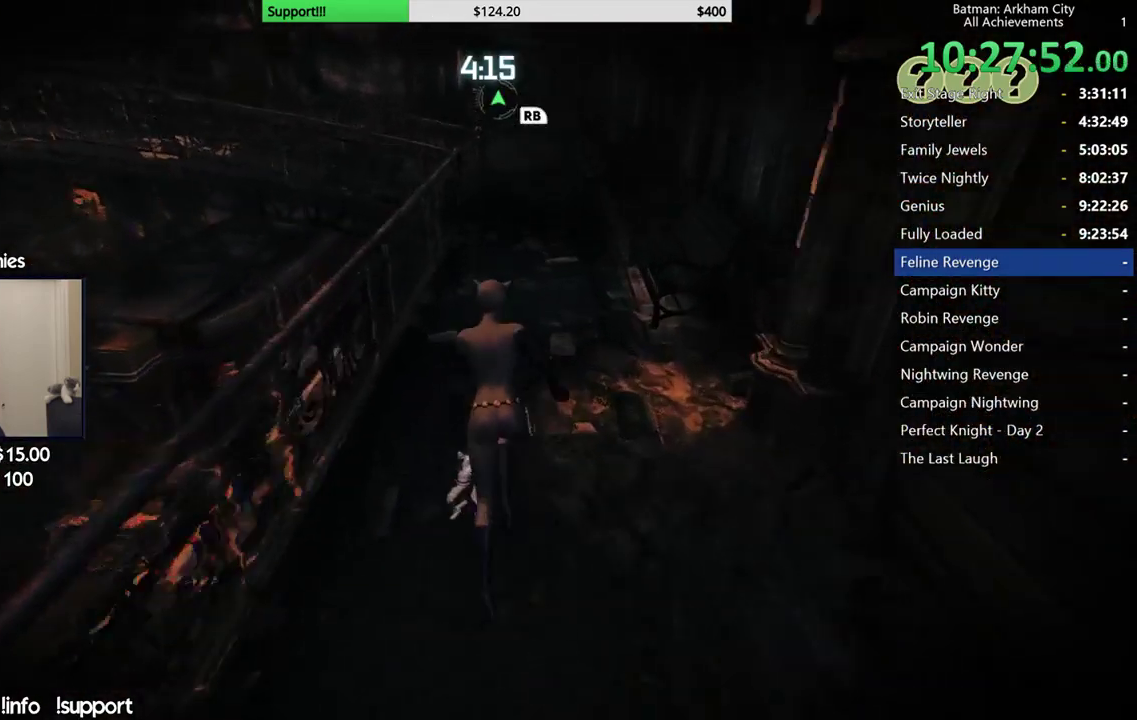
{"buttons": [], "left_stick": "up", "events": [[417, "A", "up"]]}